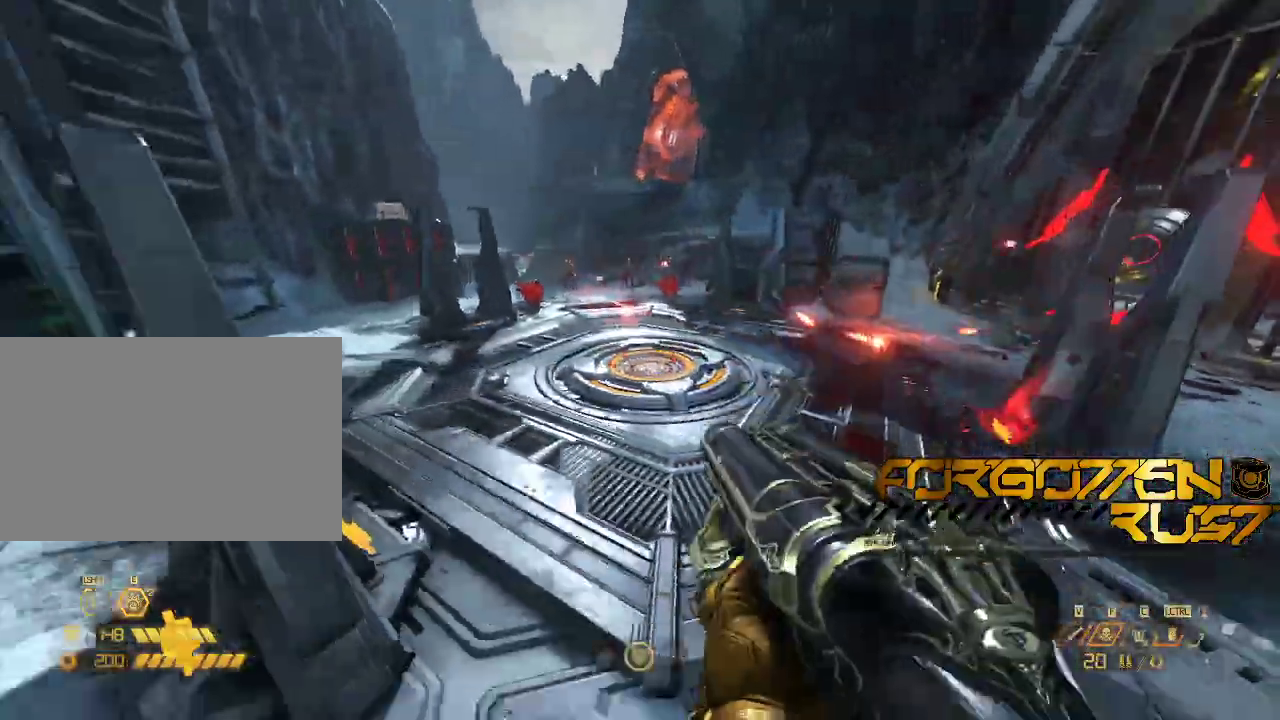
Gameplay with keyboard and mouse; each line is a JSON object with the keys and mouse buttons held at the frame after it. "events" lists presses ("down") and releases ("up") of "2", "3", "4", "5", "6", "7", "8", "a", "b", "c", "ctrl", "d", "e", "f", "g", "q", "r", "s", "shift", "space", "t", "v", "w", "x", "z", "mouse_left", "mouse_right" and "mouse_mb4" between this image and that frame as [ms after this image, input, new state], when the widget could be followed in between. "mouse_left", "mouse_right", "mouse_mb4" = the "left", "right", "mb4" buttons of the "mouse" list. No other keys are recorded. Mouse movement is not recorded. Not read: mouse_mb5 mouse_wheel.
{"keys": ["space", "w"], "mouse": []}
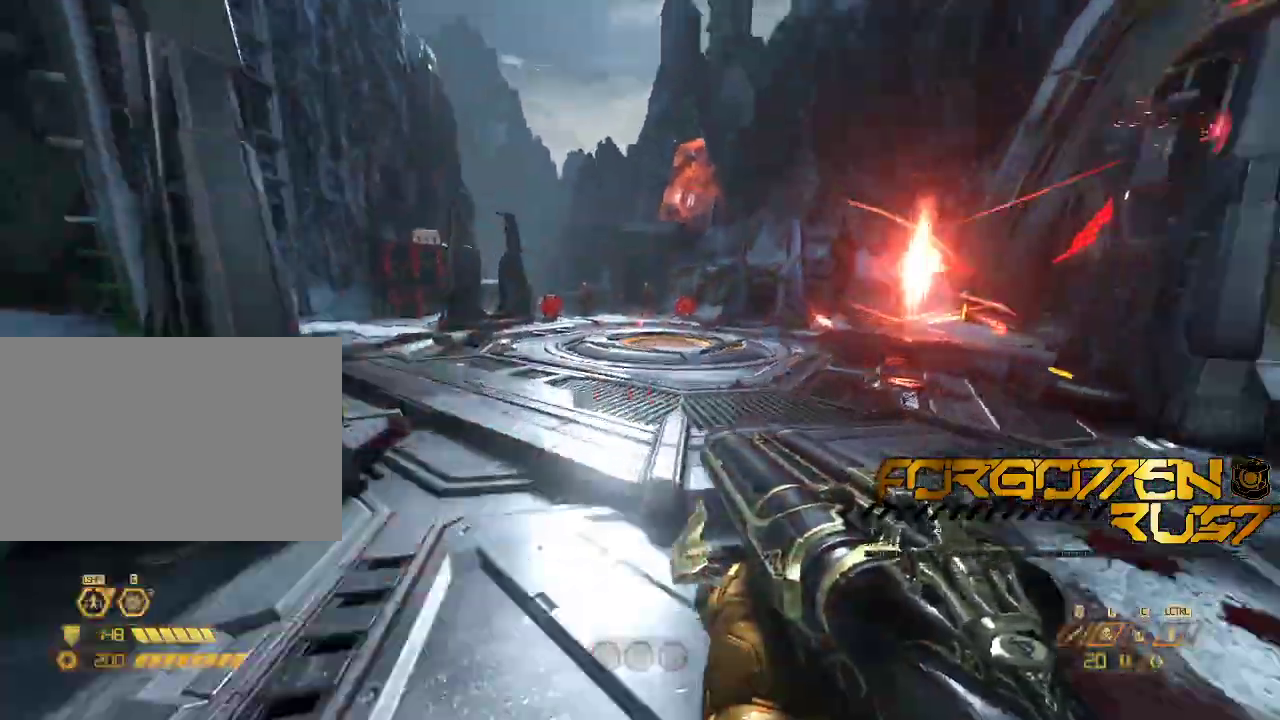
{"keys": ["w"], "mouse": []}
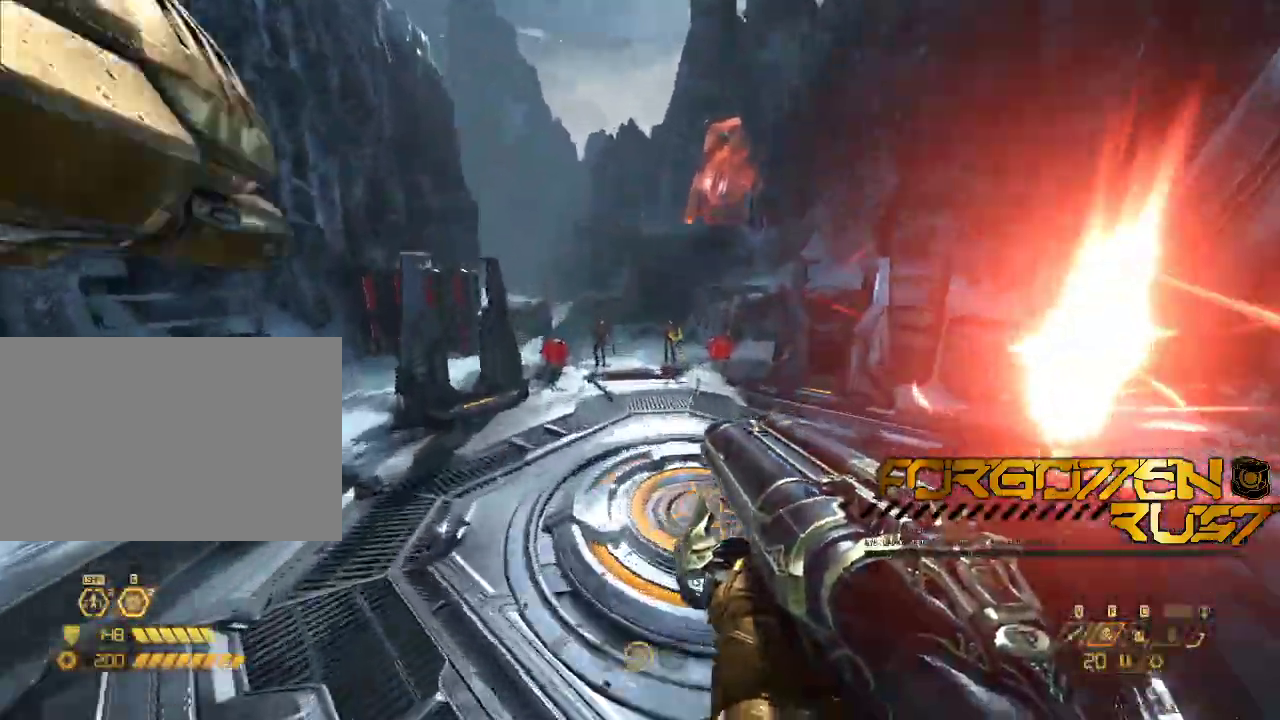
{"keys": ["w"], "mouse": [], "events": [[67, "a", "down"], [167, "a", "up"], [233, "f", "down"], [333, "f", "up"]]}
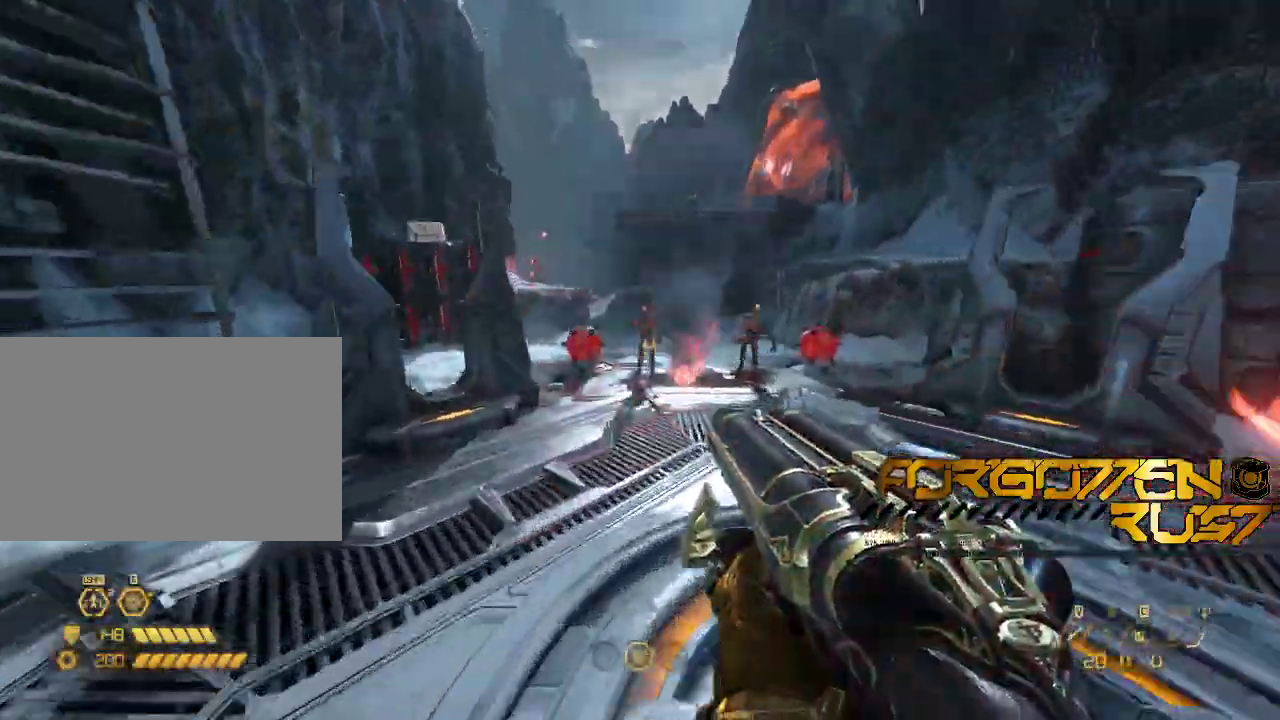
{"keys": ["d", "space", "w"], "mouse": [], "events": [[100, "space", "down"], [233, "d", "down"], [233, "space", "up"], [333, "space", "down"], [433, "space", "up"], [500, "space", "down"]]}
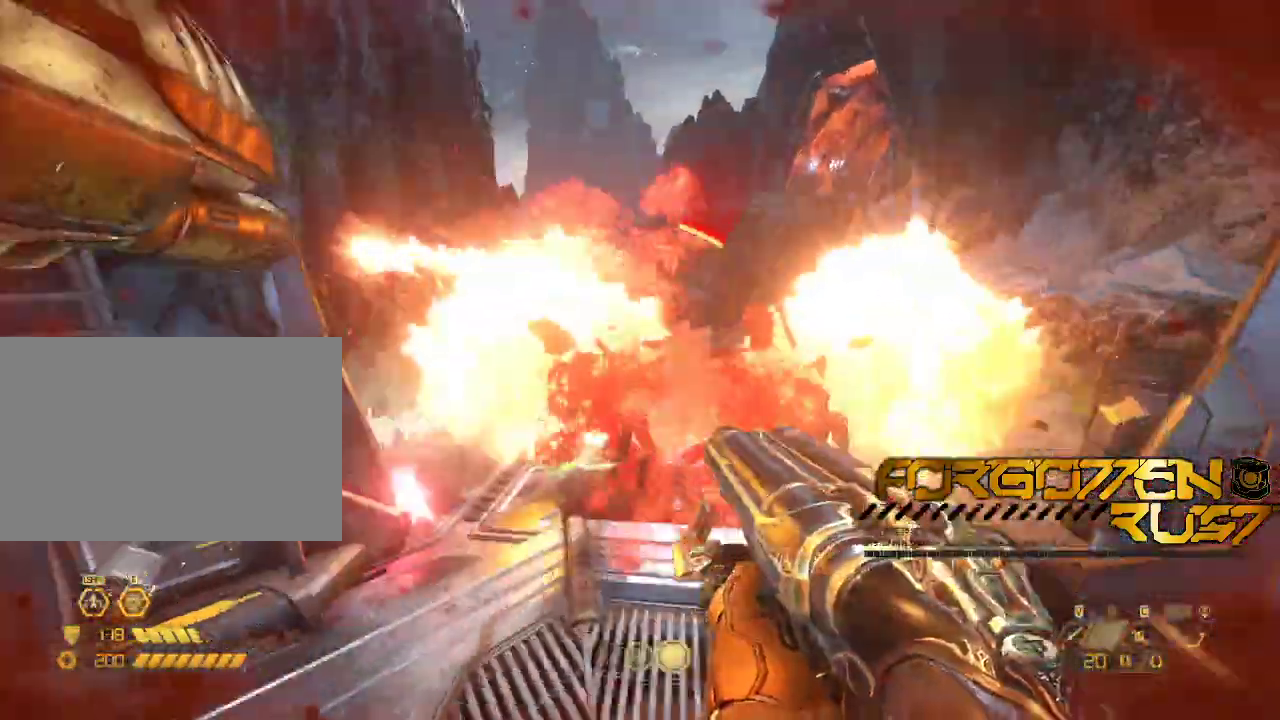
{"keys": ["w"], "mouse": [], "events": [[33, "d", "up"], [33, "space", "up"]]}
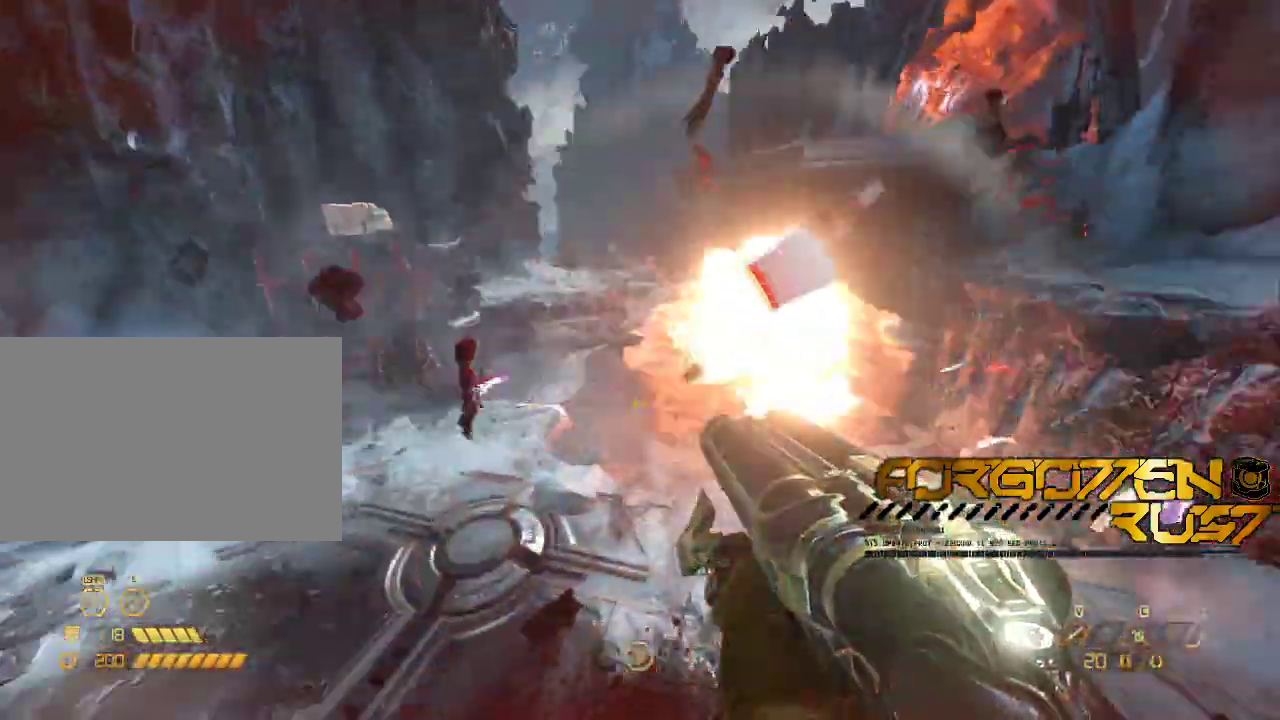
{"keys": ["w"], "mouse": []}
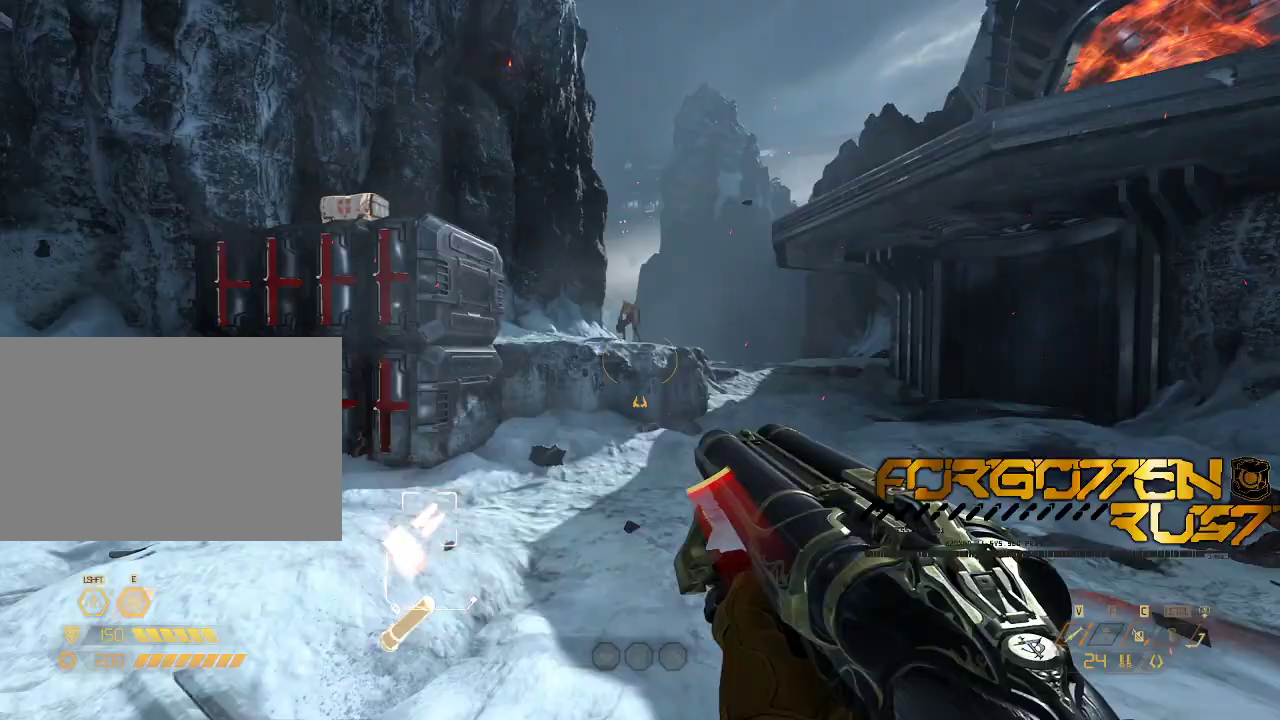
{"keys": ["w"], "mouse": ["right"]}
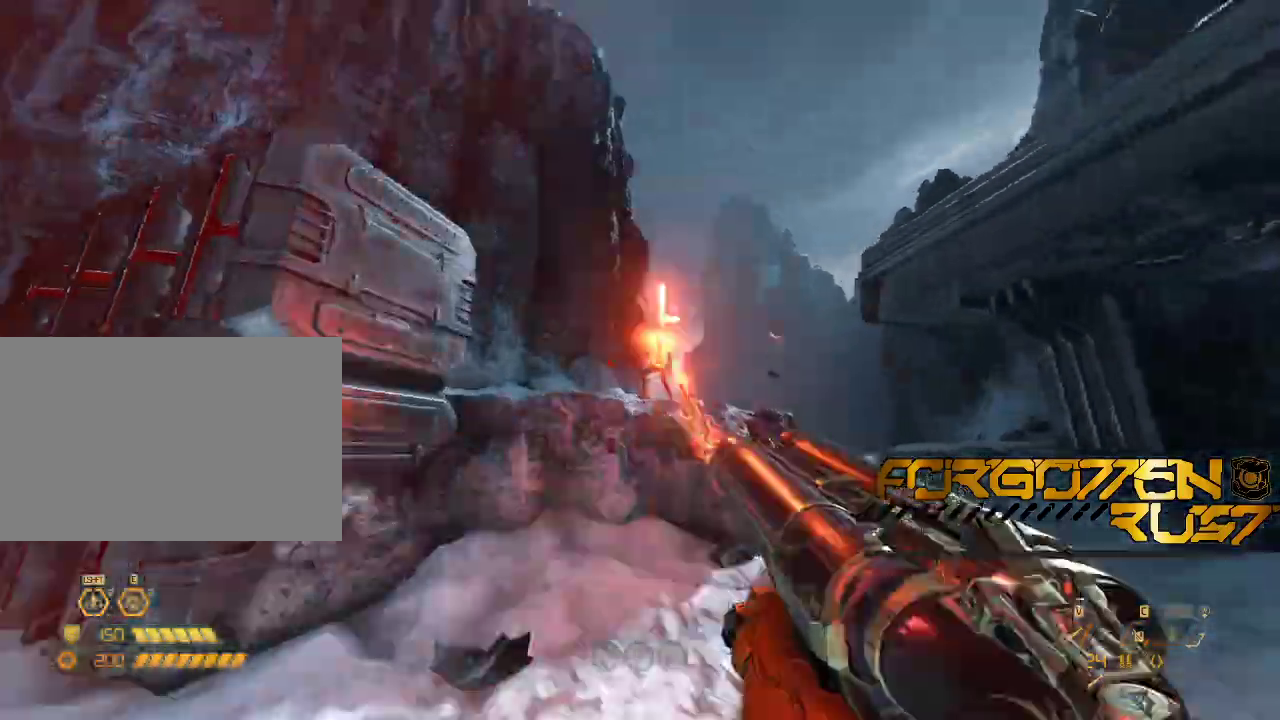
{"keys": ["w"], "mouse": []}
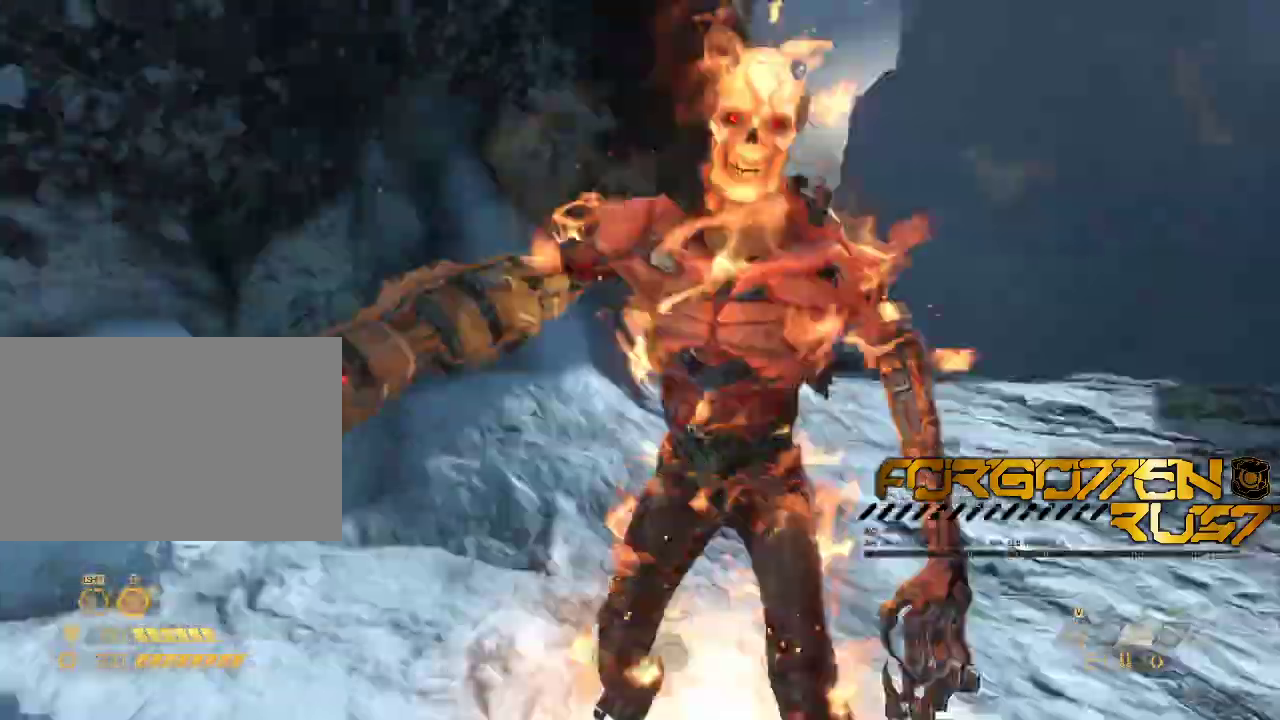
{"keys": ["d", "w"], "mouse": []}
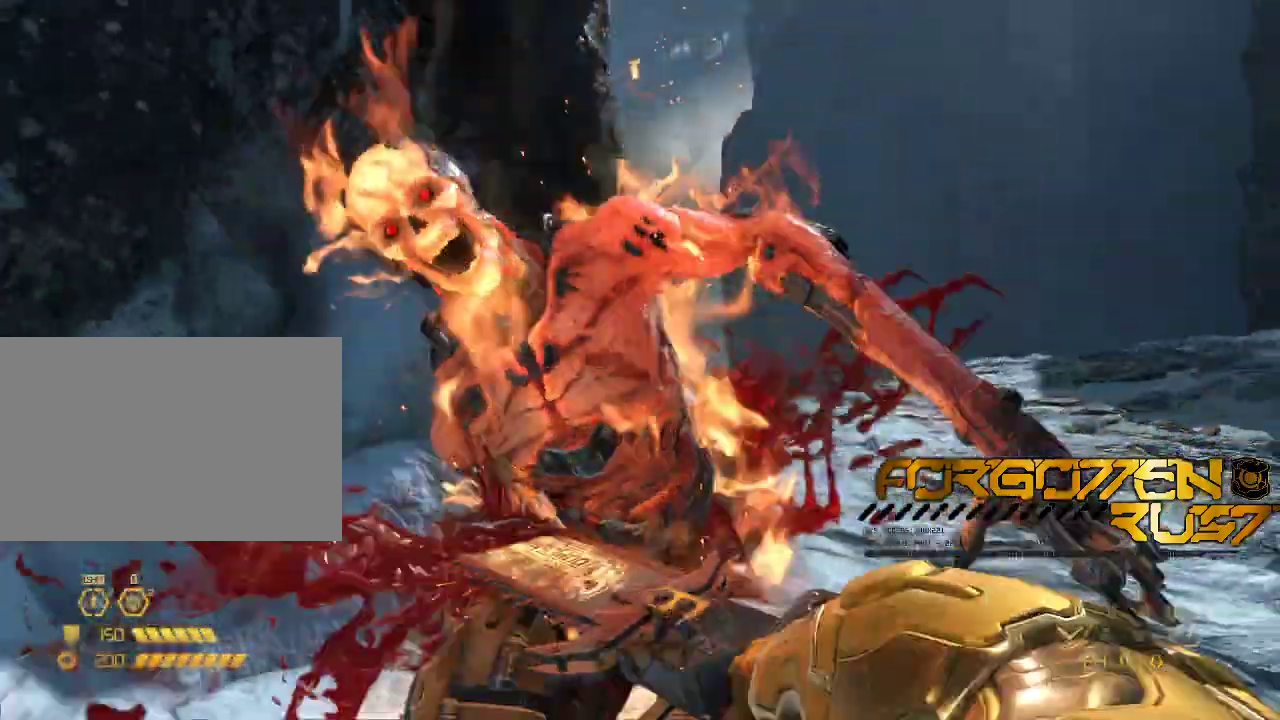
{"keys": ["d"], "mouse": [], "events": [[467, "w", "up"]]}
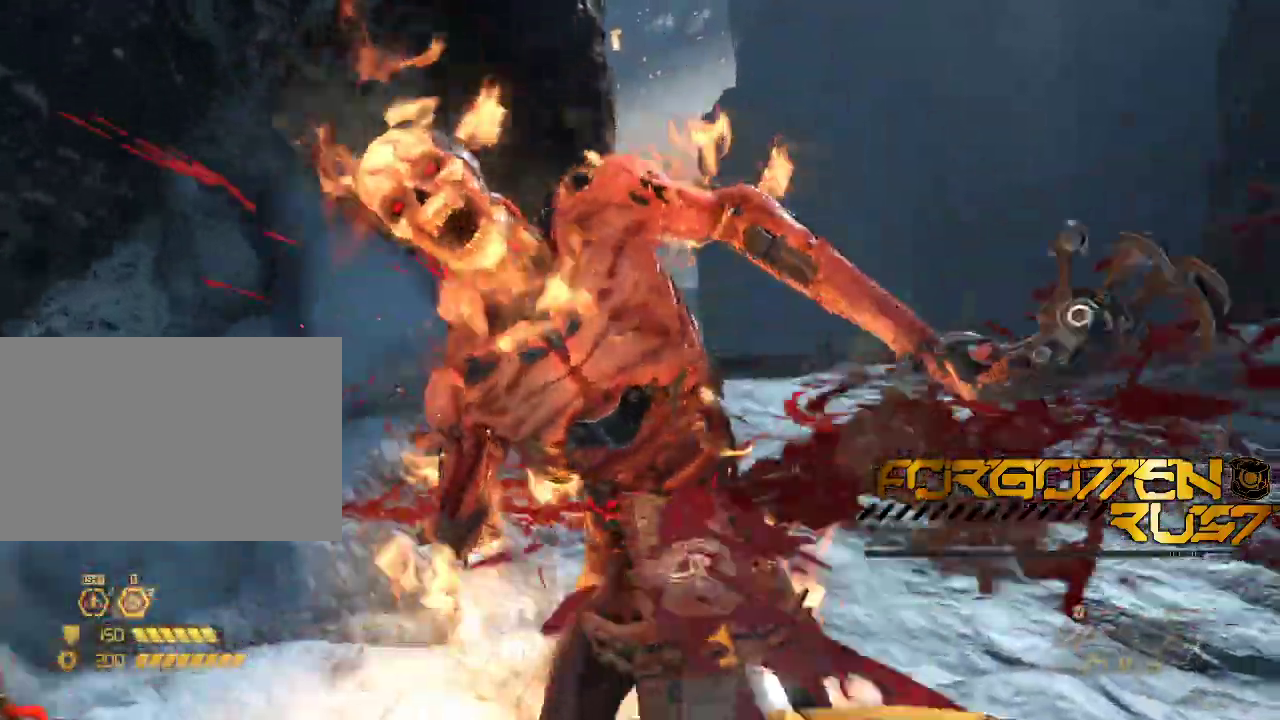
{"keys": ["w"], "mouse": []}
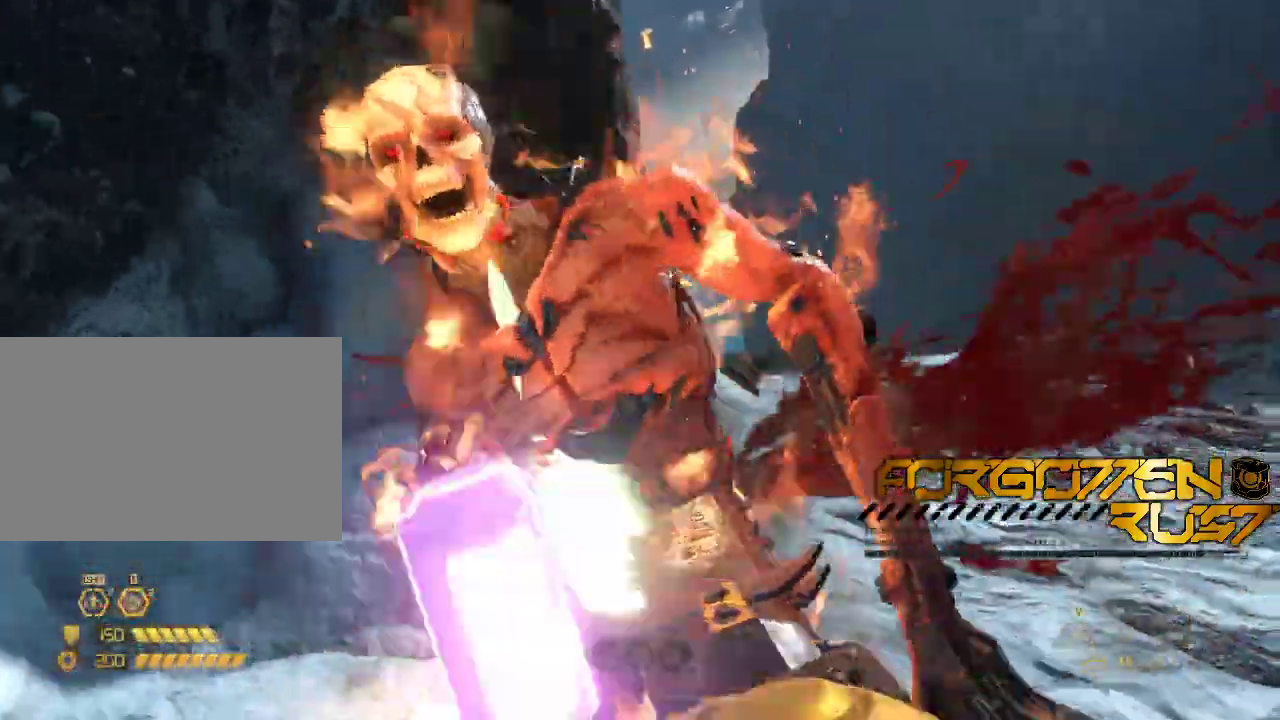
{"keys": ["w"], "mouse": [], "events": []}
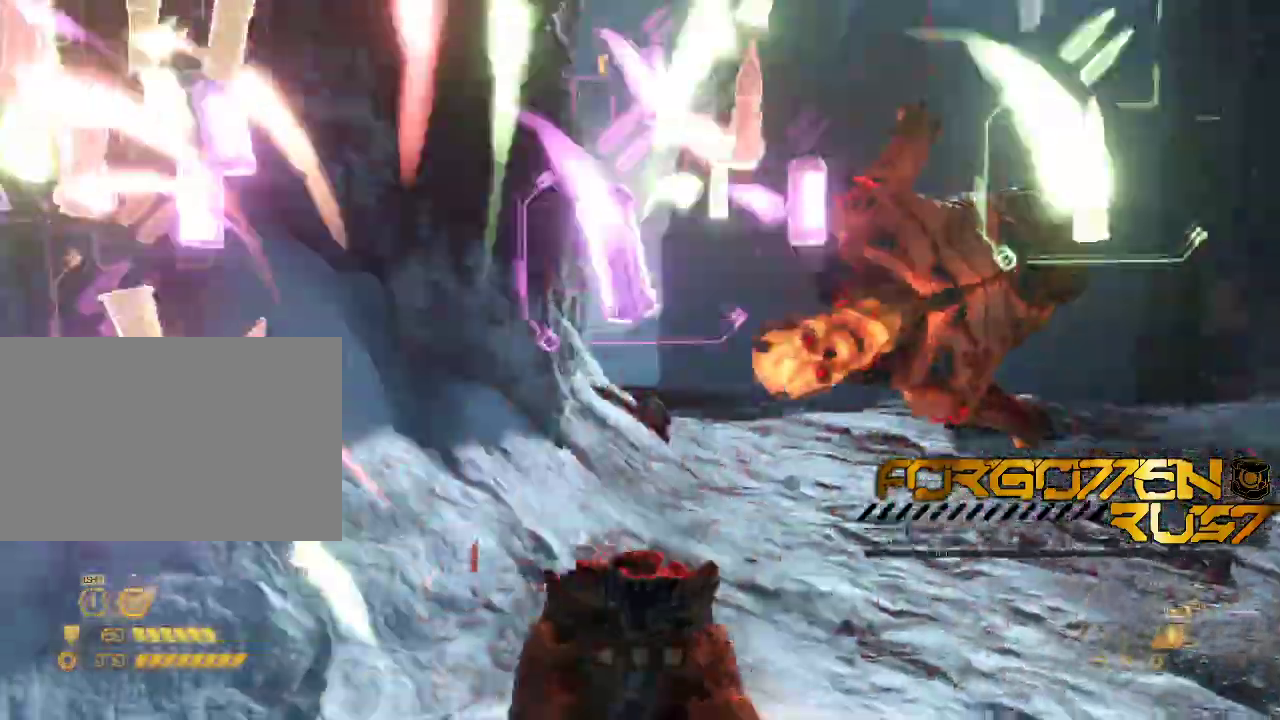
{"keys": ["w"], "mouse": []}